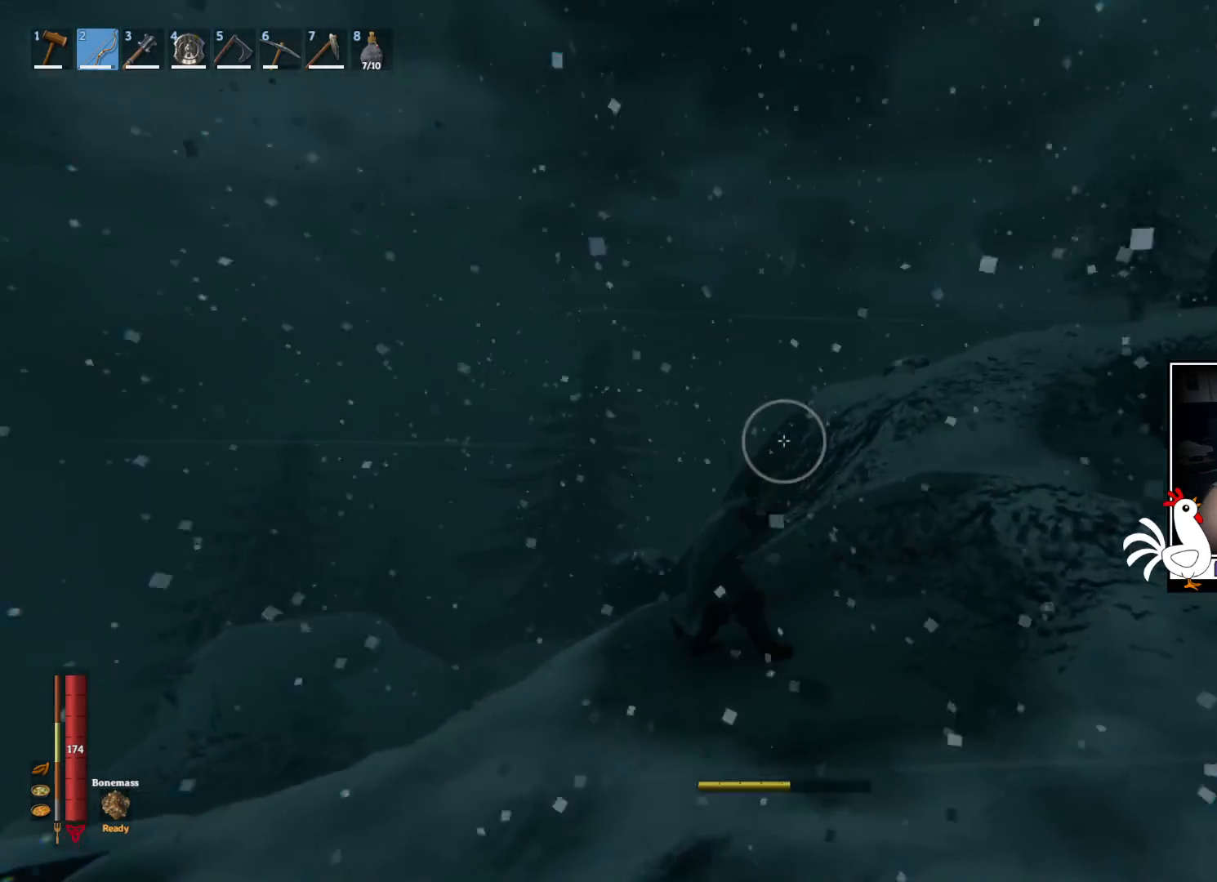
Gameplay with keyboard and mouse; each line is a JSON object with the keys and mouse buttons held at the frame after it. "events" lists presses ("down") and releases ("up") of "a", "ctrl", "d", "e", "q", "s", "shift", "space", "w", "mouse_left", "mouse_wheel", "mouse_right", "mouse_mb4" and "mouse_mb5" between this image and that frame as [ms after this image, input, new state], when the widget could be followed in between. "mouse_left", "mouse_wheel", "mouse_right", "mouse_mb4", "mouse_mb5" = the "left", "wheel", "right", "mb4", "mb5" buttons of the "mouse" list. No other keys are recorded. "wheel" means that the mouse wheel is clicked or scrolled. Mouse movement is not recorded.
{"keys": ["a"], "mouse": ["left"], "events": []}
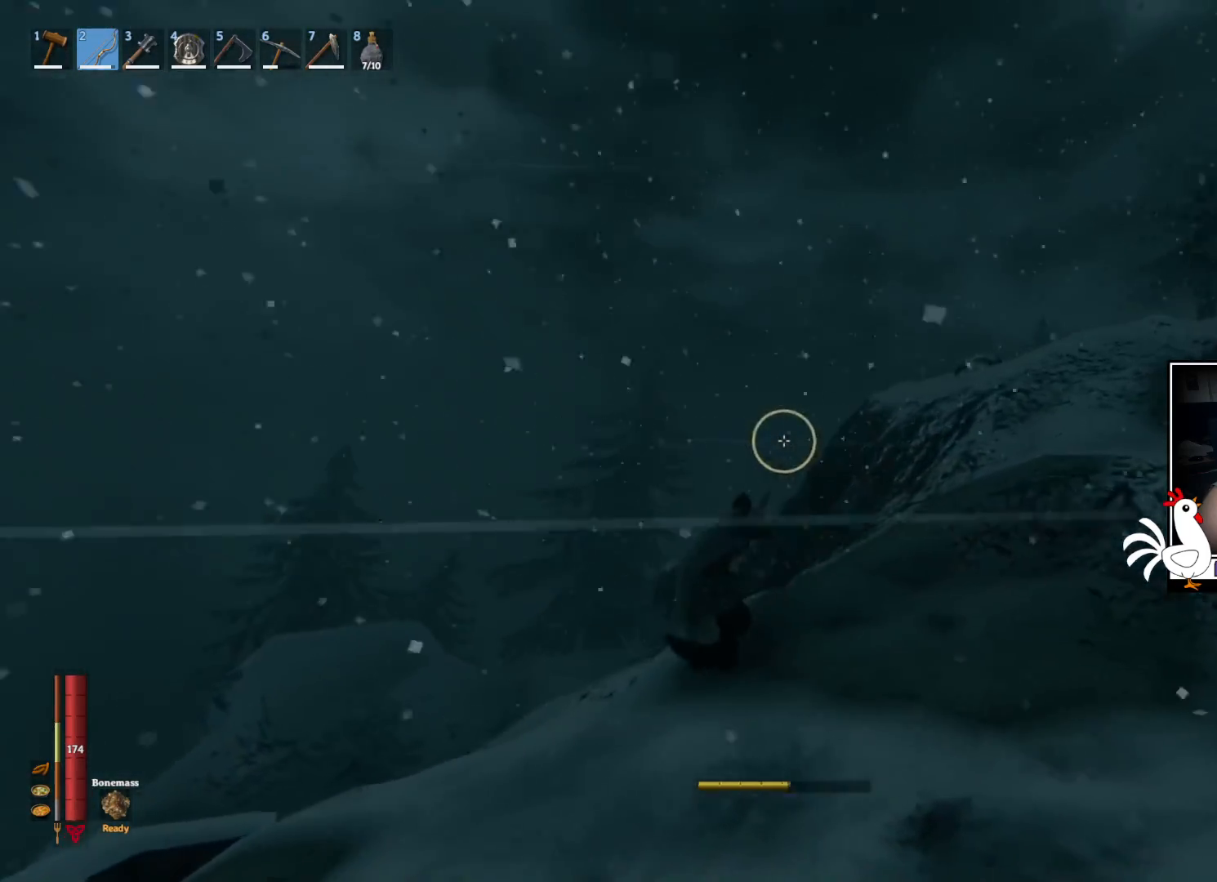
{"keys": [], "mouse": ["left"], "events": [[300, "a", "up"]]}
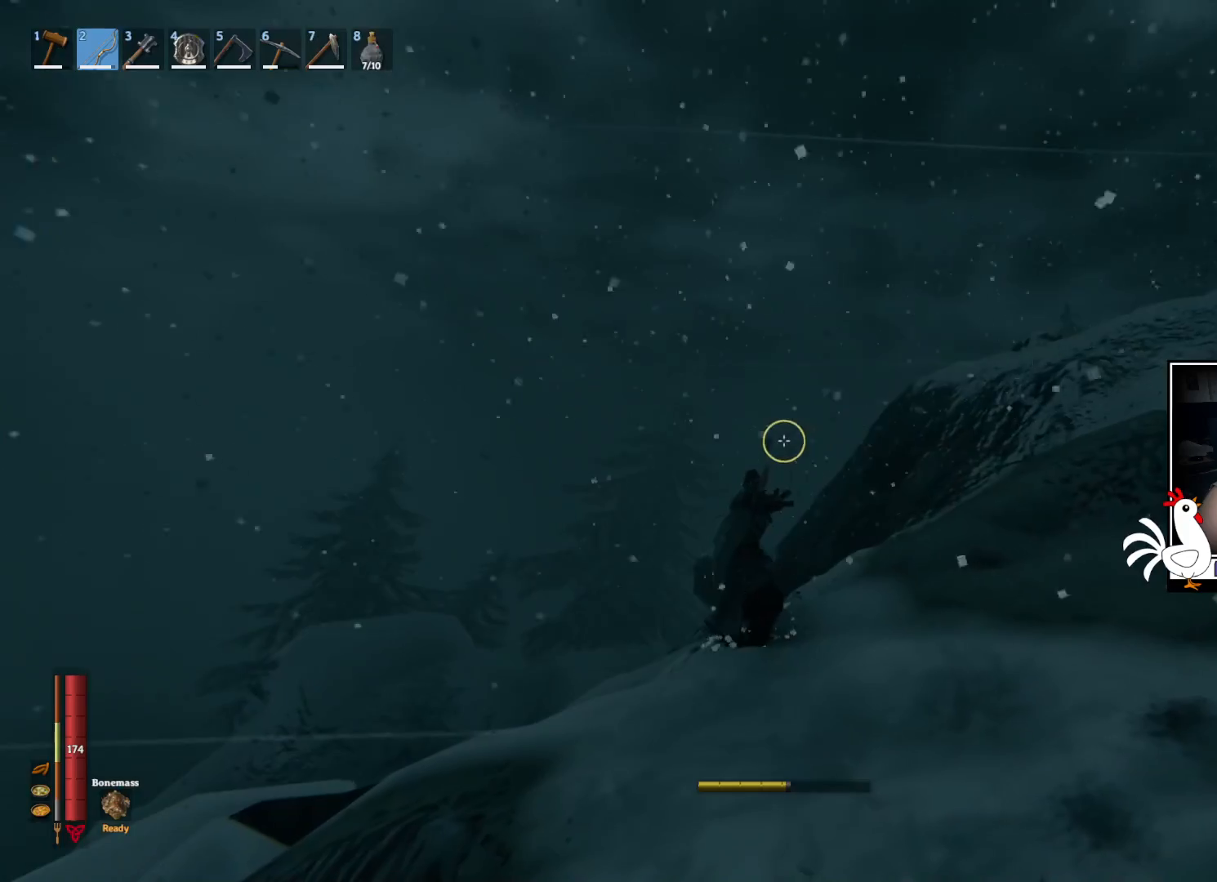
{"keys": [], "mouse": ["left"], "events": []}
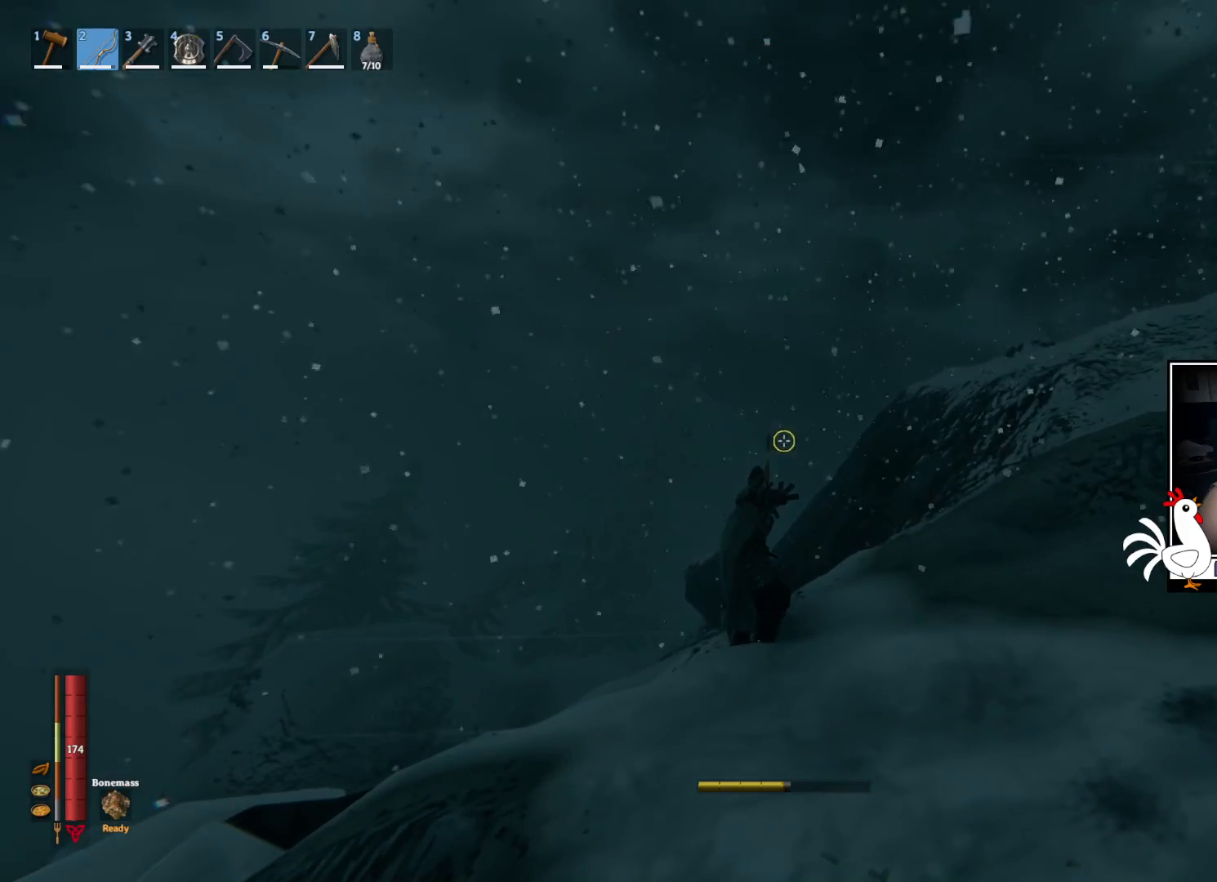
{"keys": [], "mouse": ["left"], "events": []}
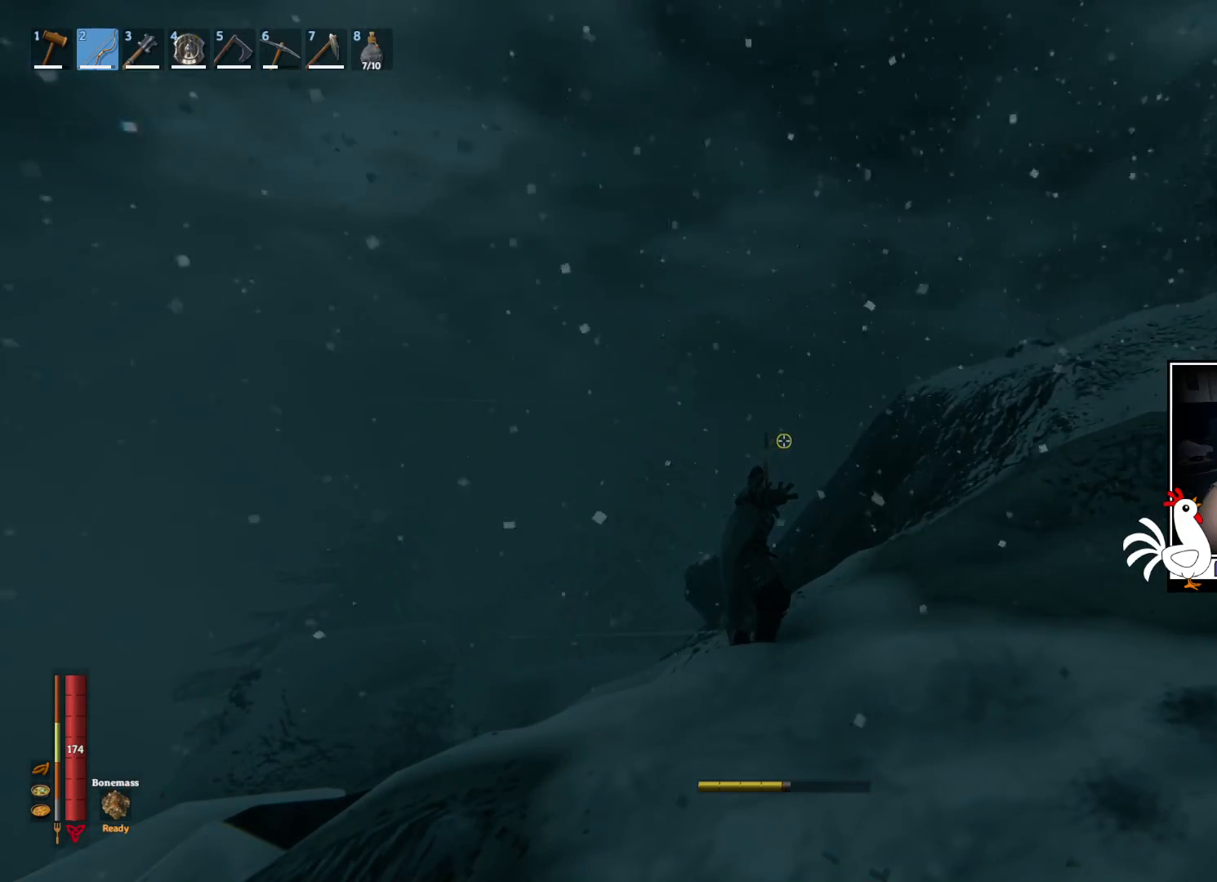
{"keys": [], "mouse": [], "events": [[33, "mouse_left", "up"]]}
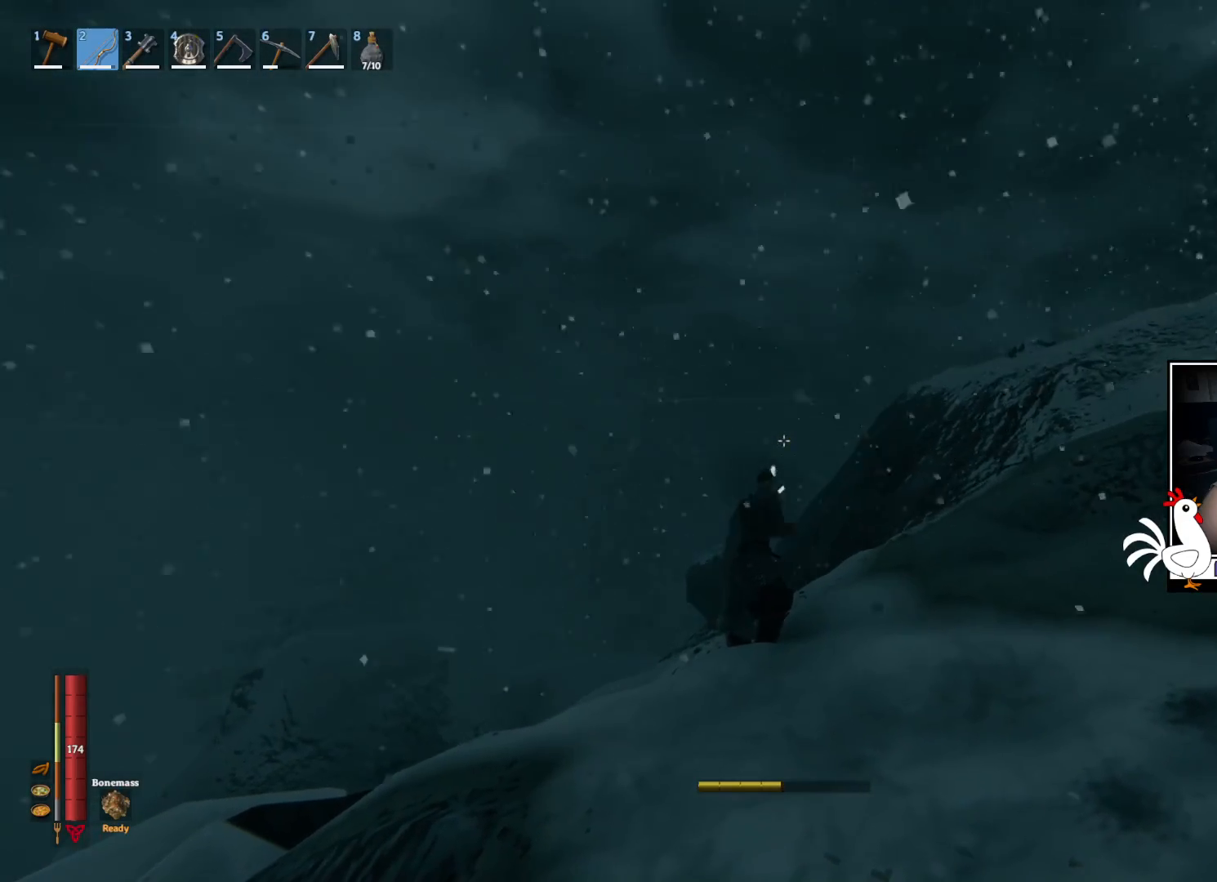
{"keys": [], "mouse": [], "events": []}
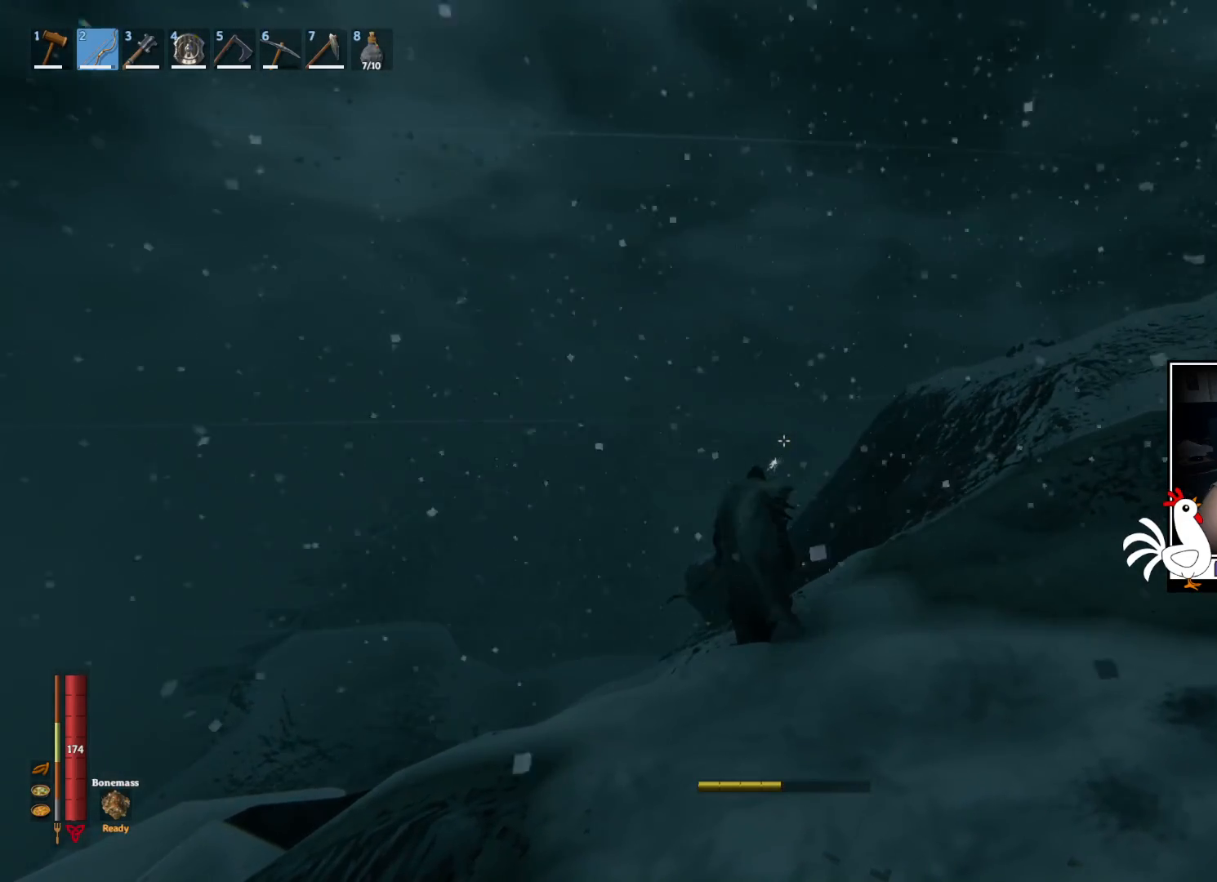
{"keys": [], "mouse": ["left"], "events": [[300, "mouse_left", "down"]]}
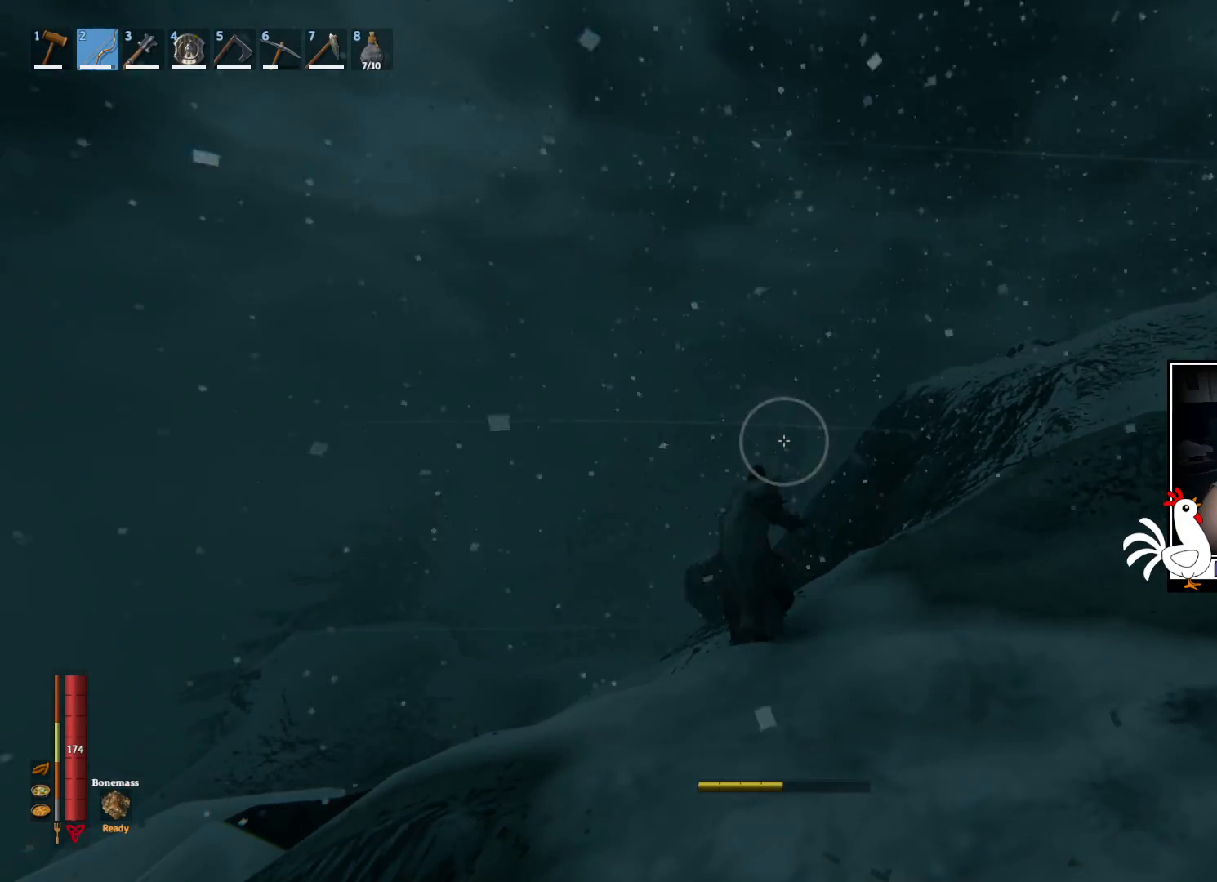
{"keys": [], "mouse": ["left"], "events": []}
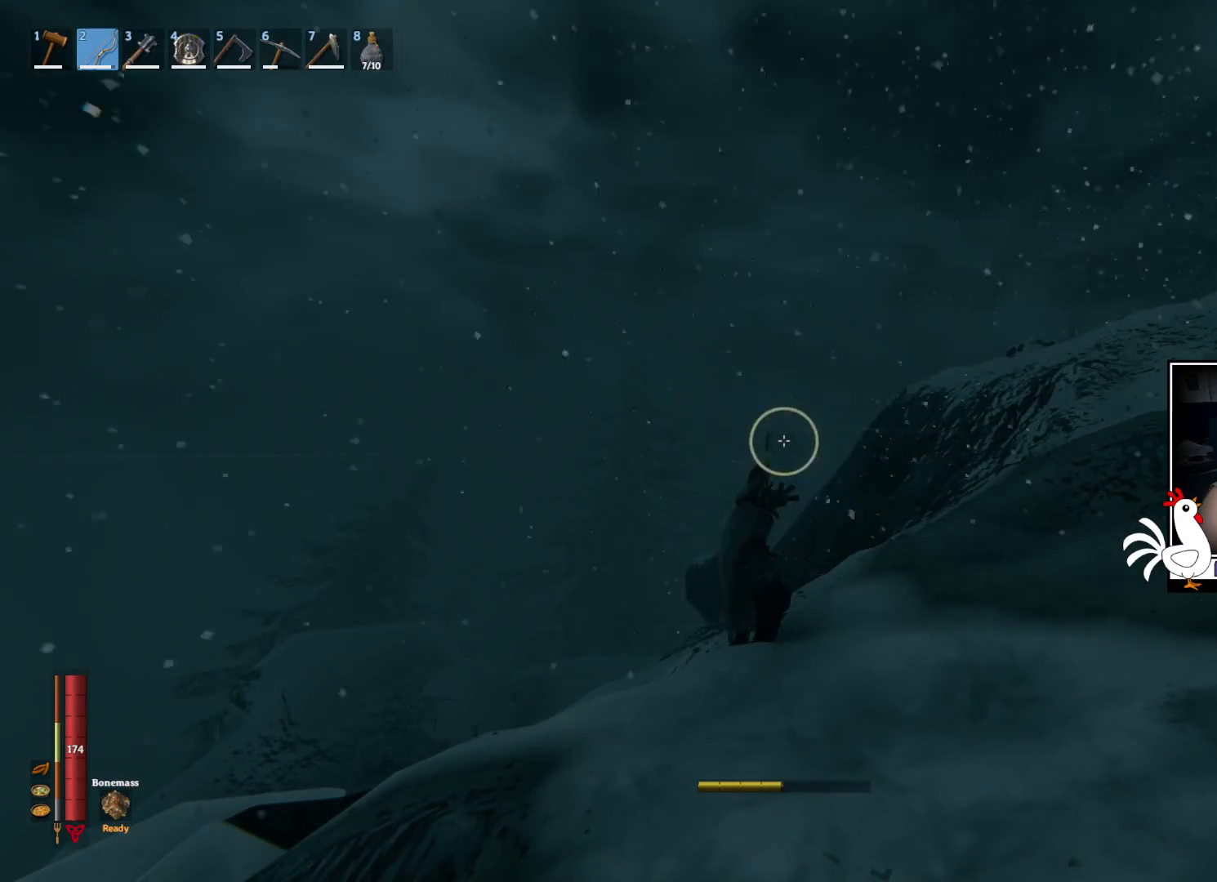
{"keys": [], "mouse": ["left"], "events": []}
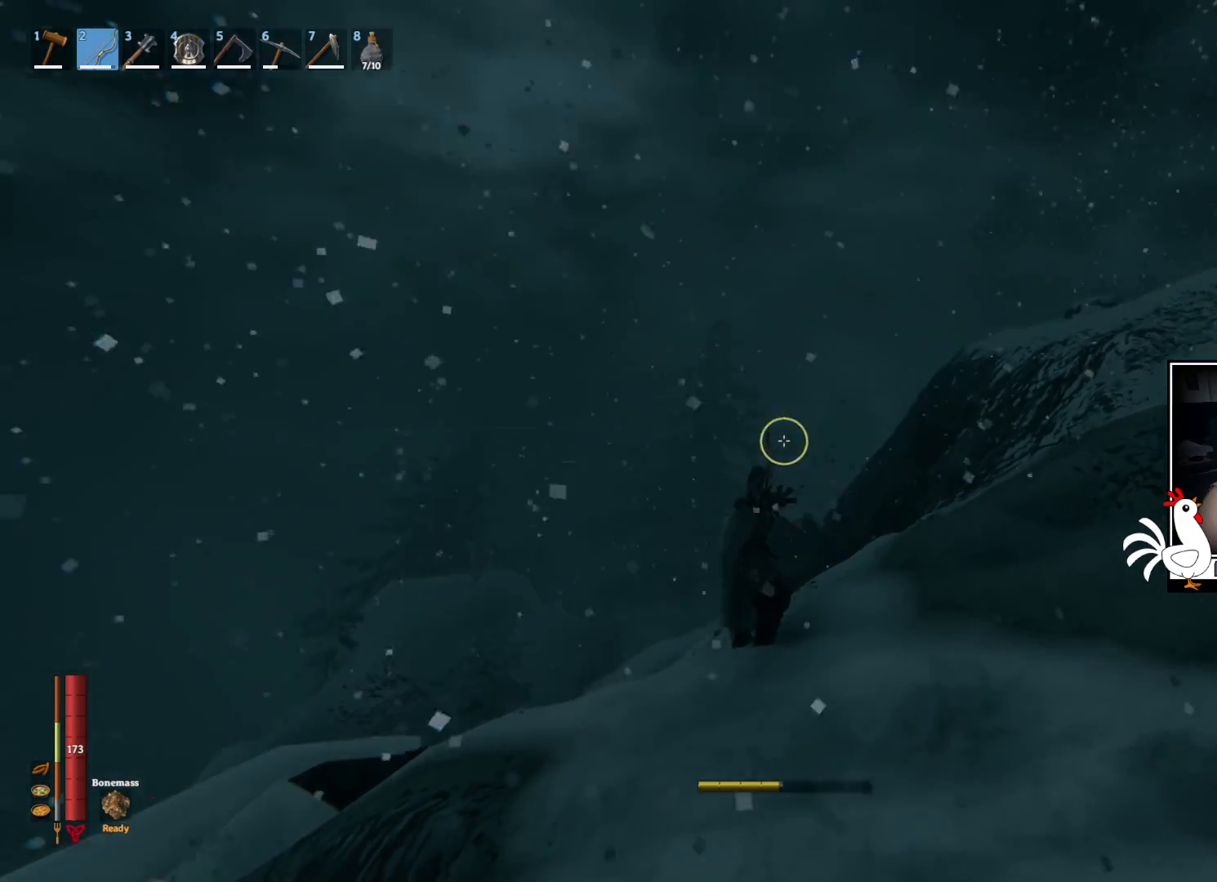
{"keys": [], "mouse": ["left"], "events": [[333, "mouse_right", "down"], [467, "mouse_right", "up"]]}
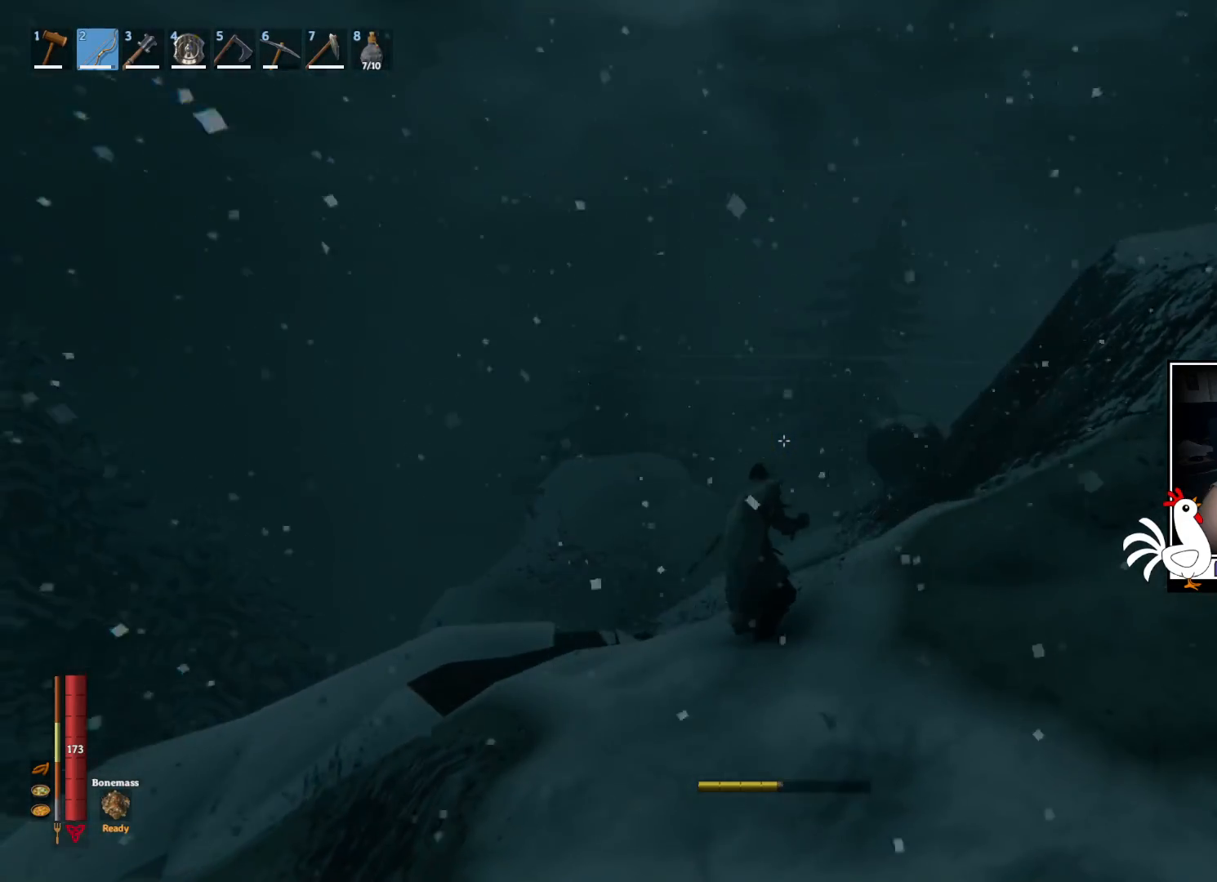
{"keys": ["shift", "w"], "mouse": [], "events": [[33, "mouse_left", "up"], [167, "w", "down"], [400, "shift", "down"]]}
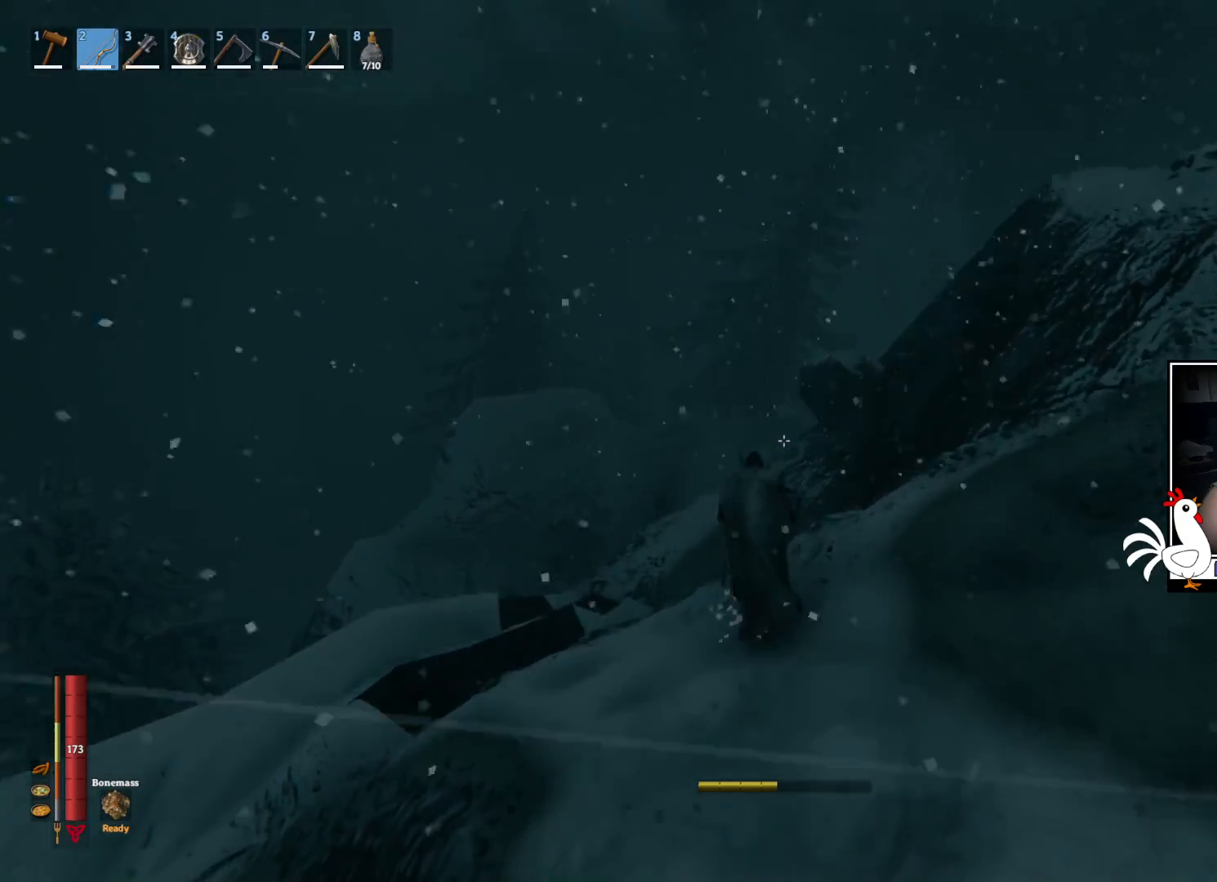
{"keys": ["shift", "w"], "mouse": [], "events": []}
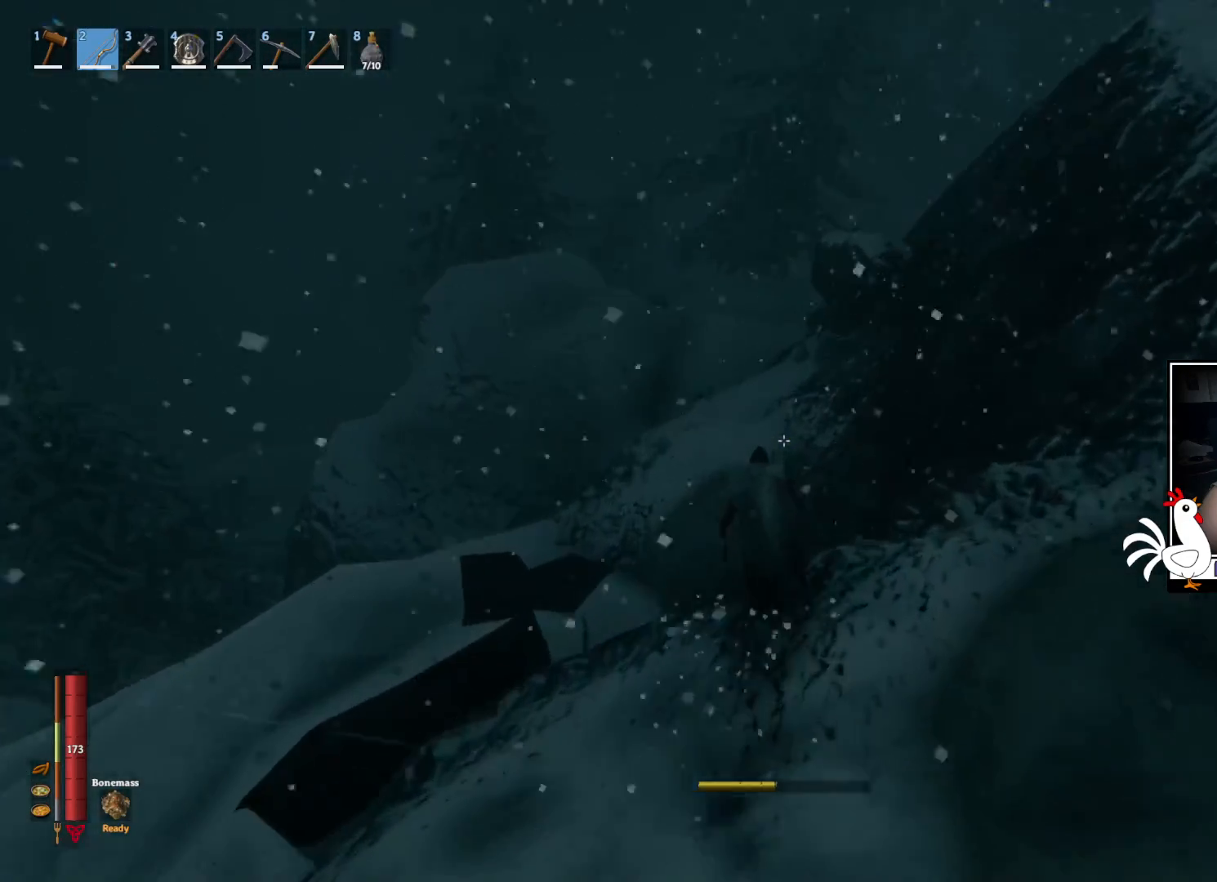
{"keys": ["shift", "w"], "mouse": [], "events": []}
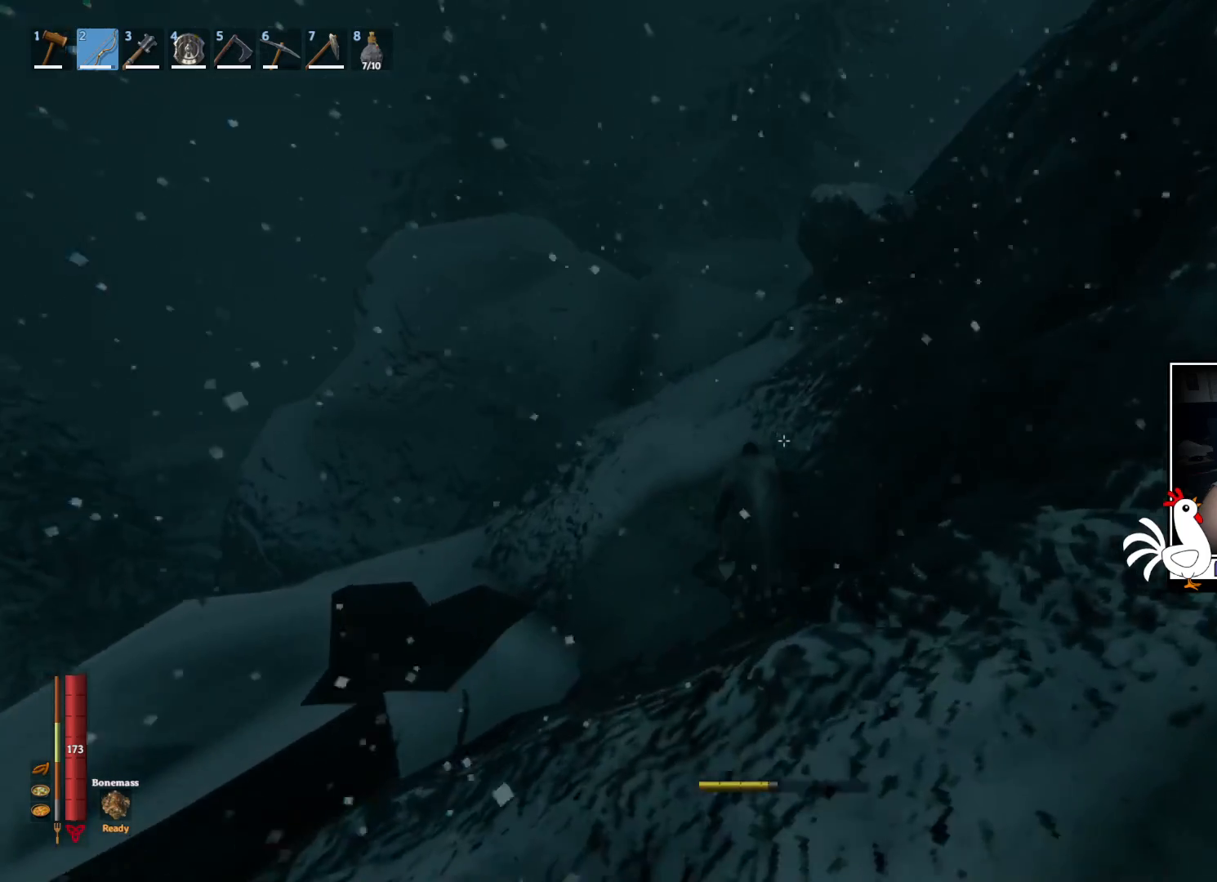
{"keys": ["a", "shift", "w"], "mouse": [], "events": [[250, "a", "down"]]}
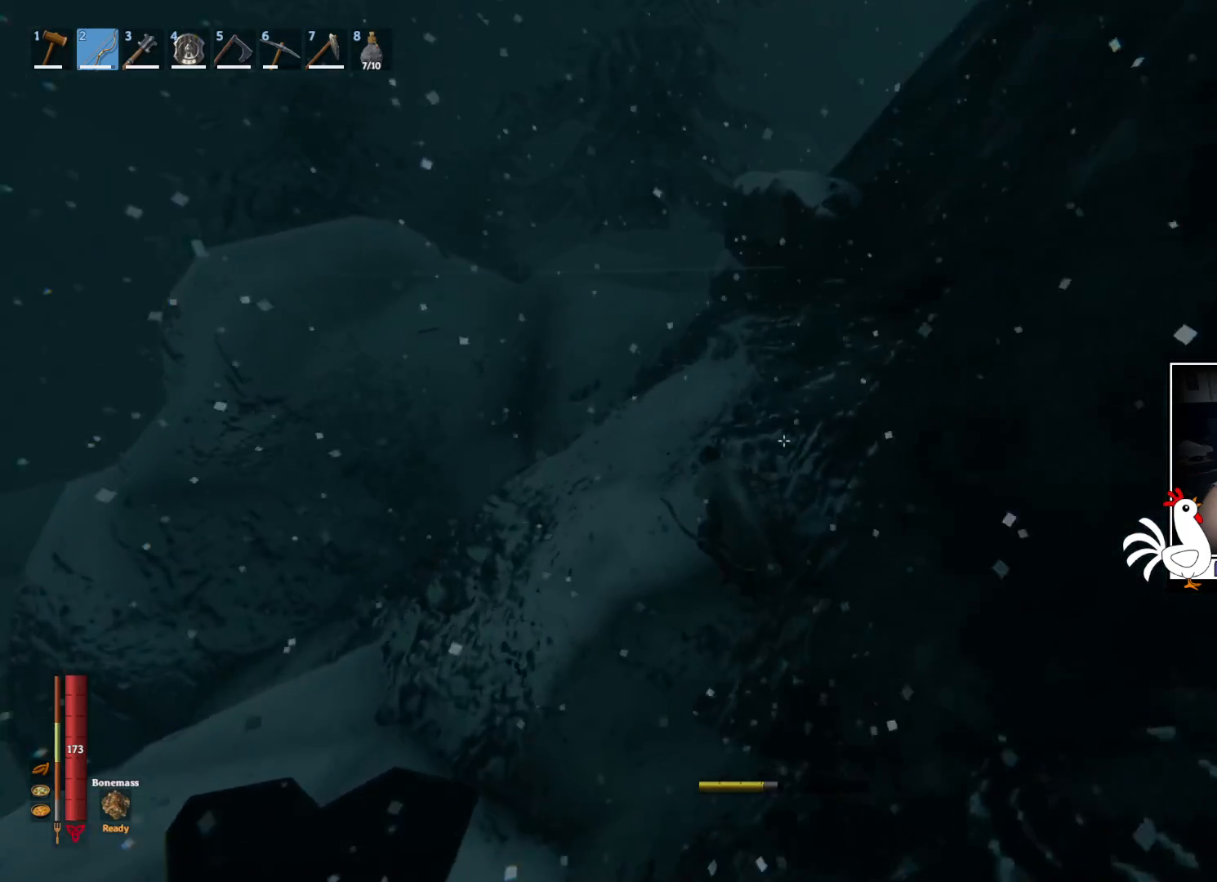
{"keys": ["a", "shift", "w"], "mouse": [], "events": []}
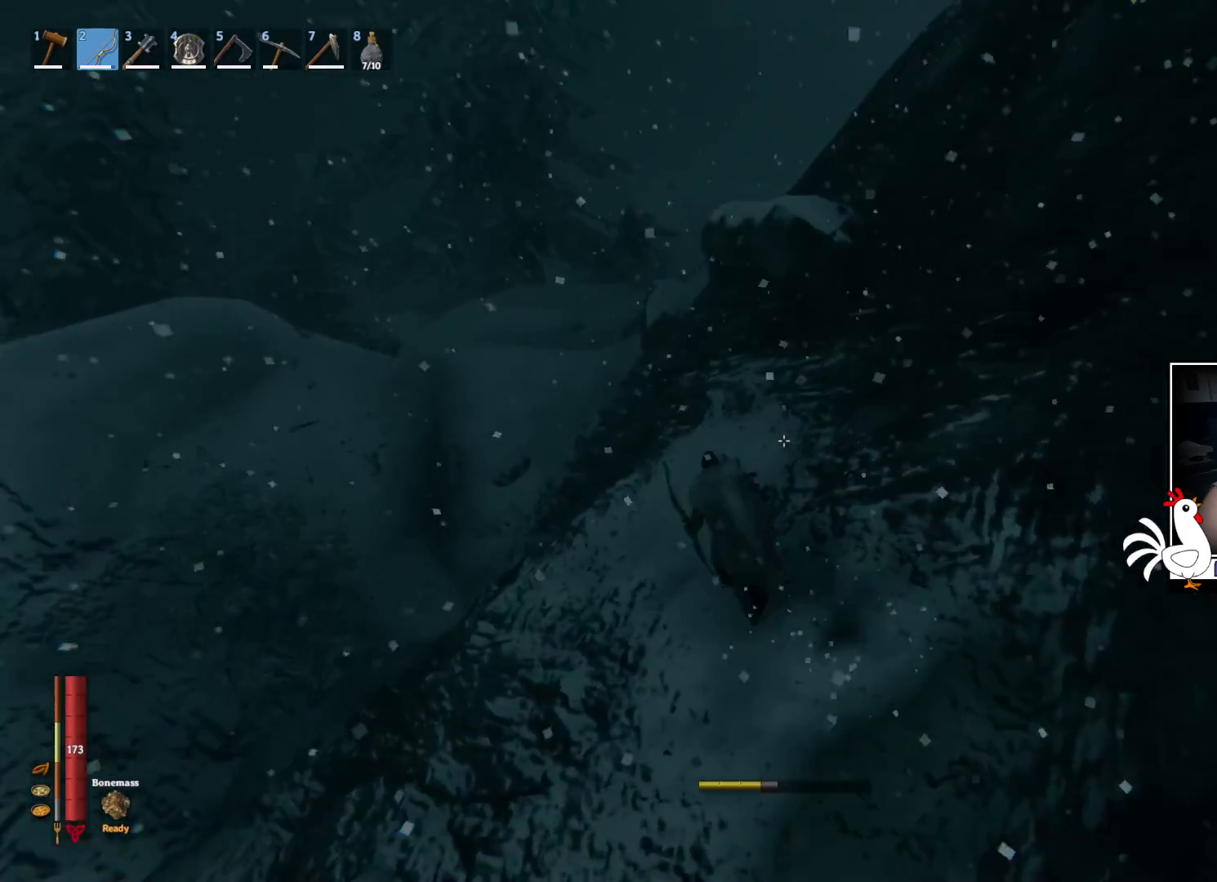
{"keys": ["shift", "w"], "mouse": [], "events": [[317, "a", "up"]]}
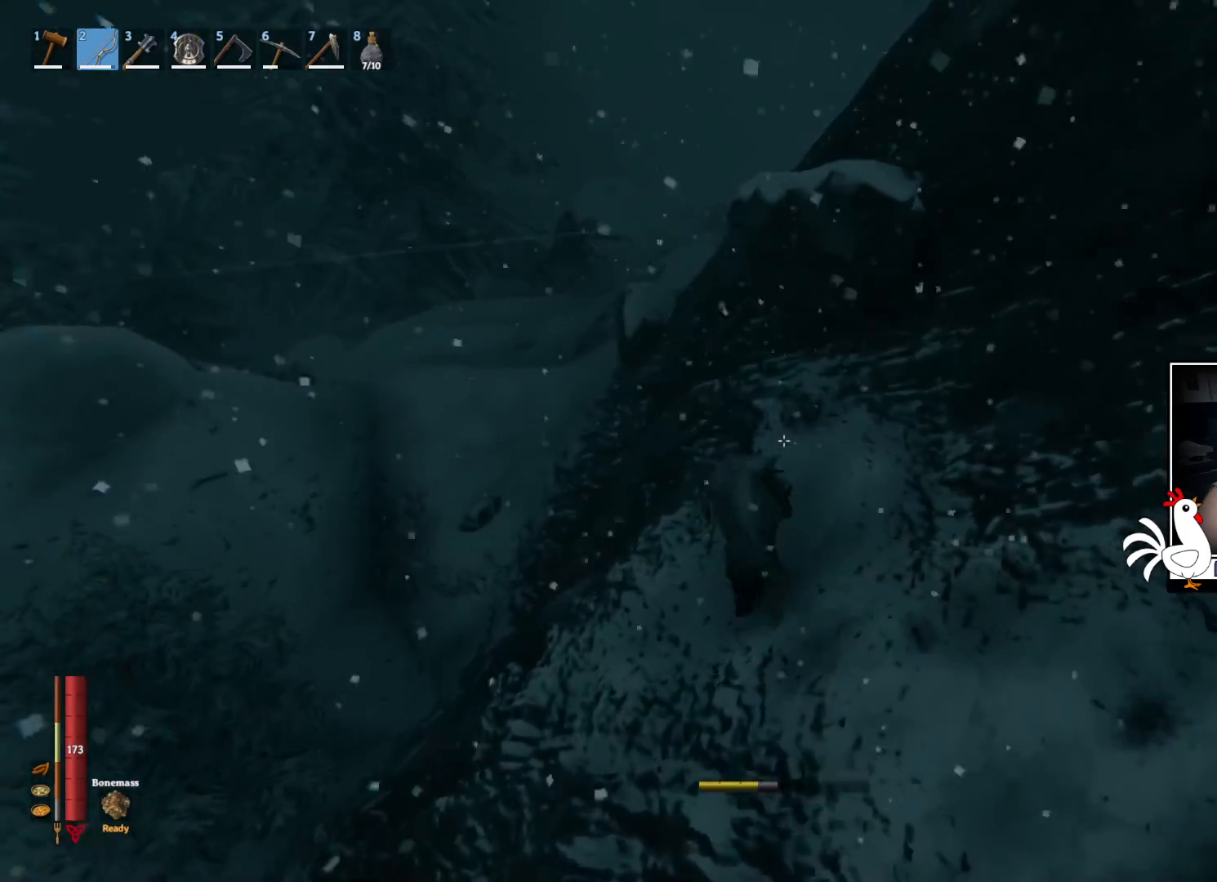
{"keys": ["shift", "w"], "mouse": [], "events": []}
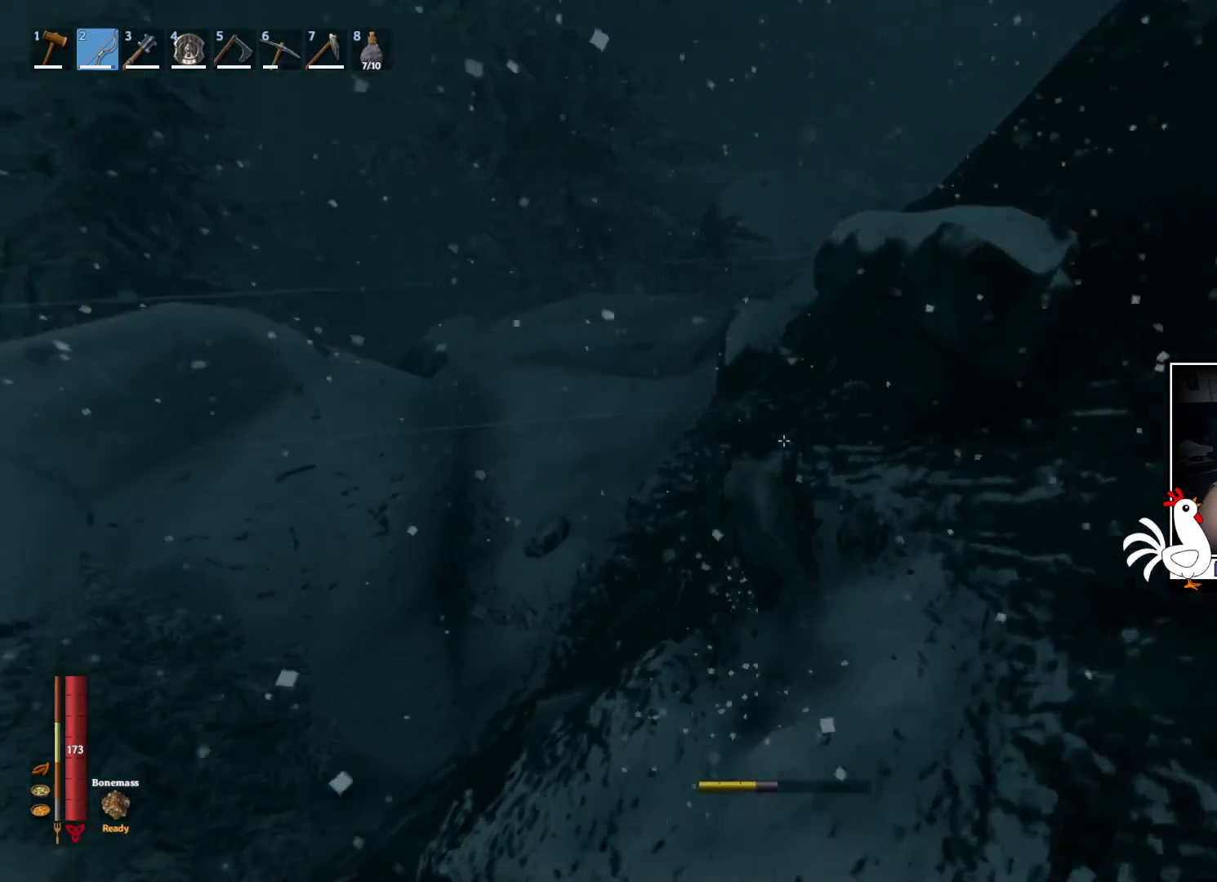
{"keys": ["shift", "space", "w"], "mouse": [], "events": [[400, "space", "down"]]}
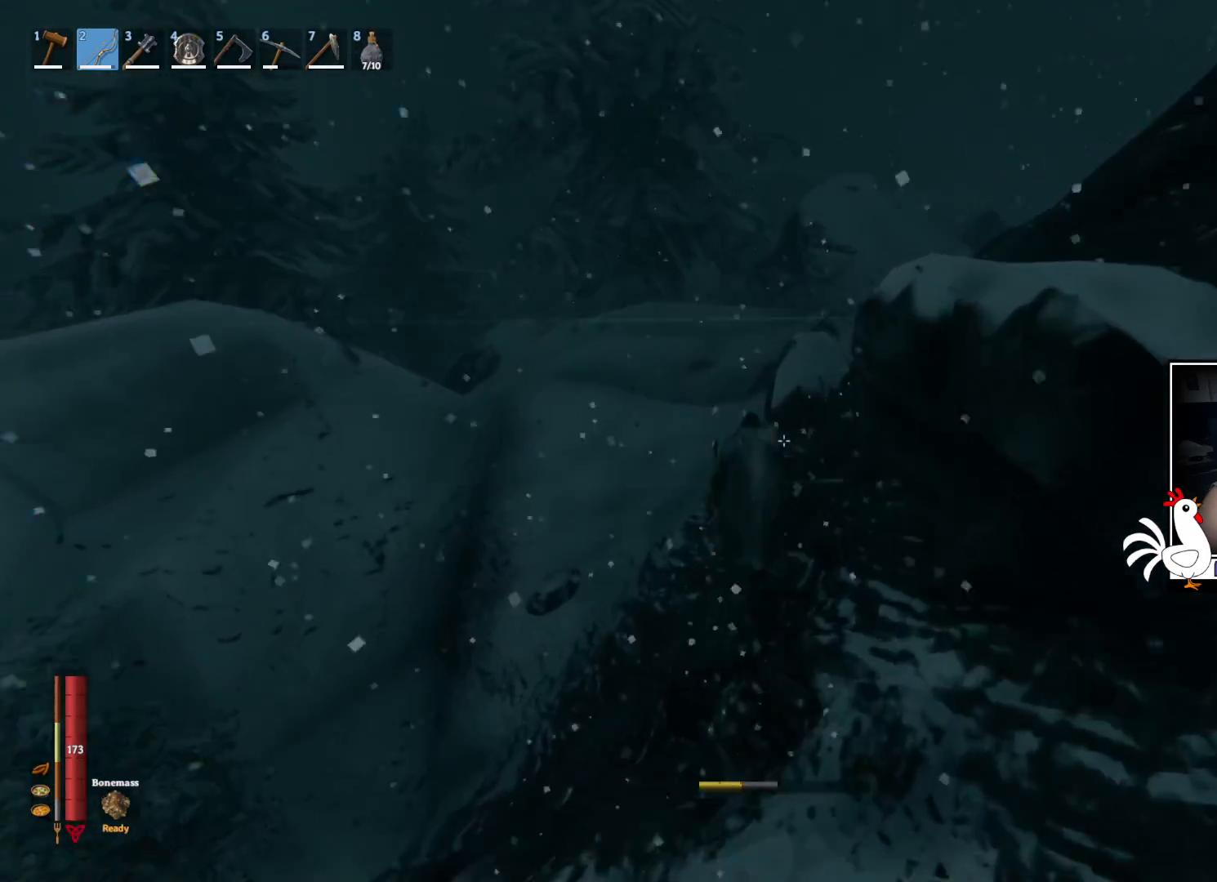
{"keys": ["shift", "w"], "mouse": [], "events": [[200, "space", "up"]]}
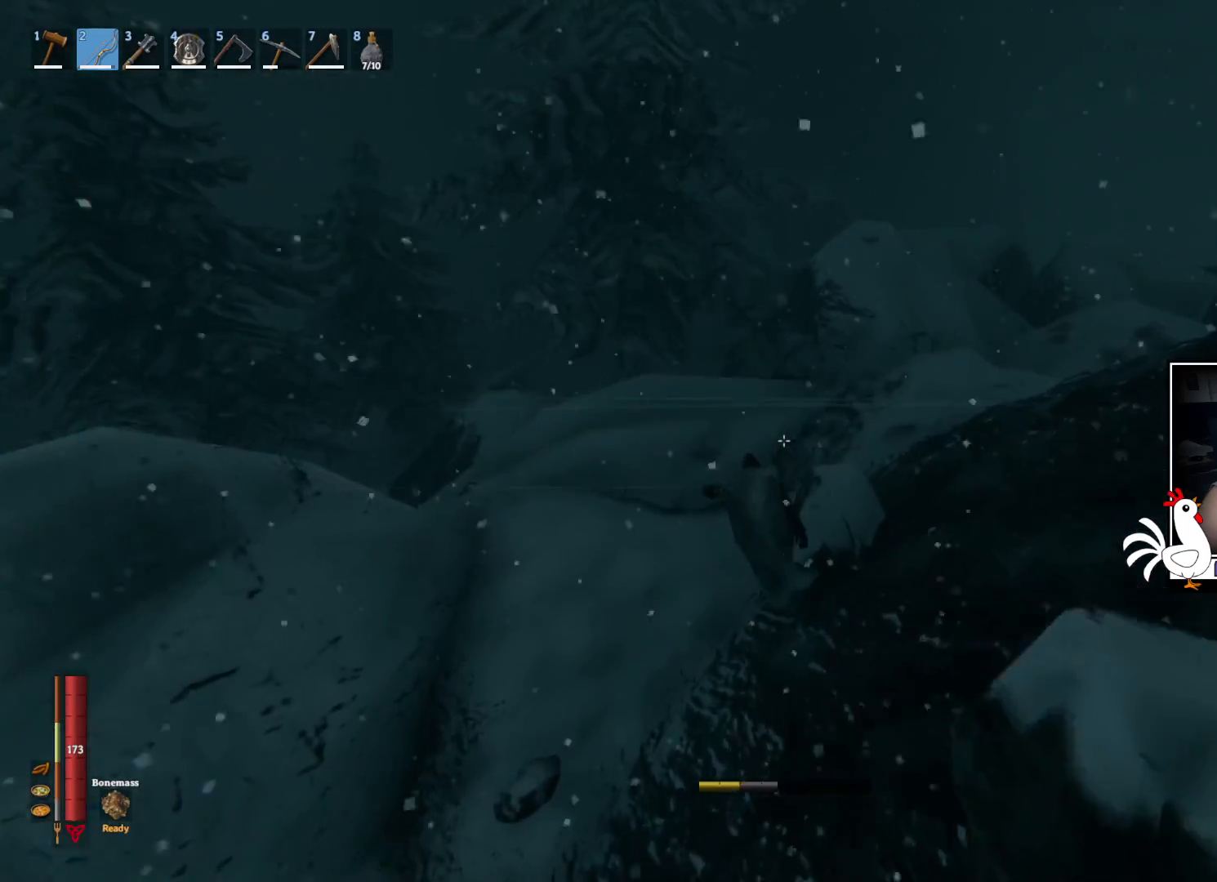
{"keys": ["shift", "w"], "mouse": [], "events": []}
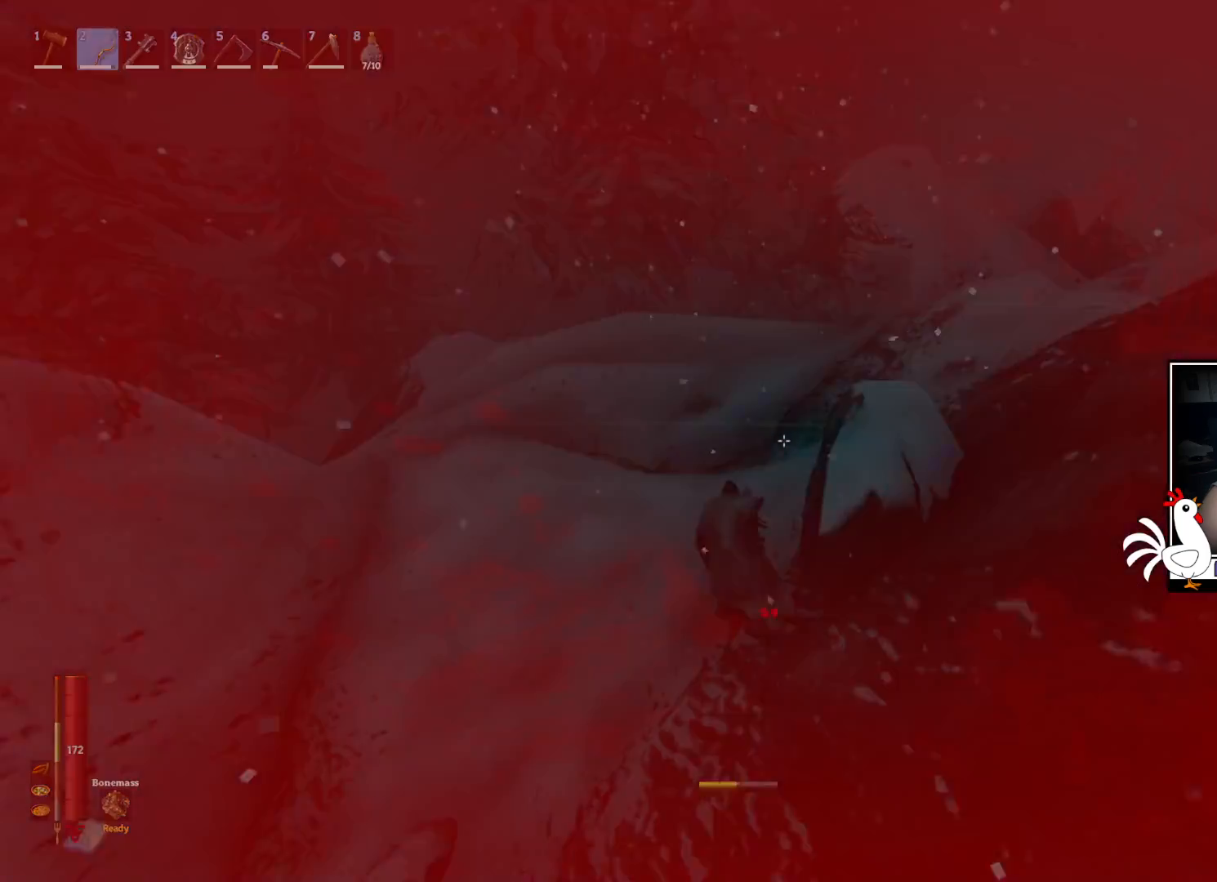
{"keys": ["shift", "w"], "mouse": [], "events": []}
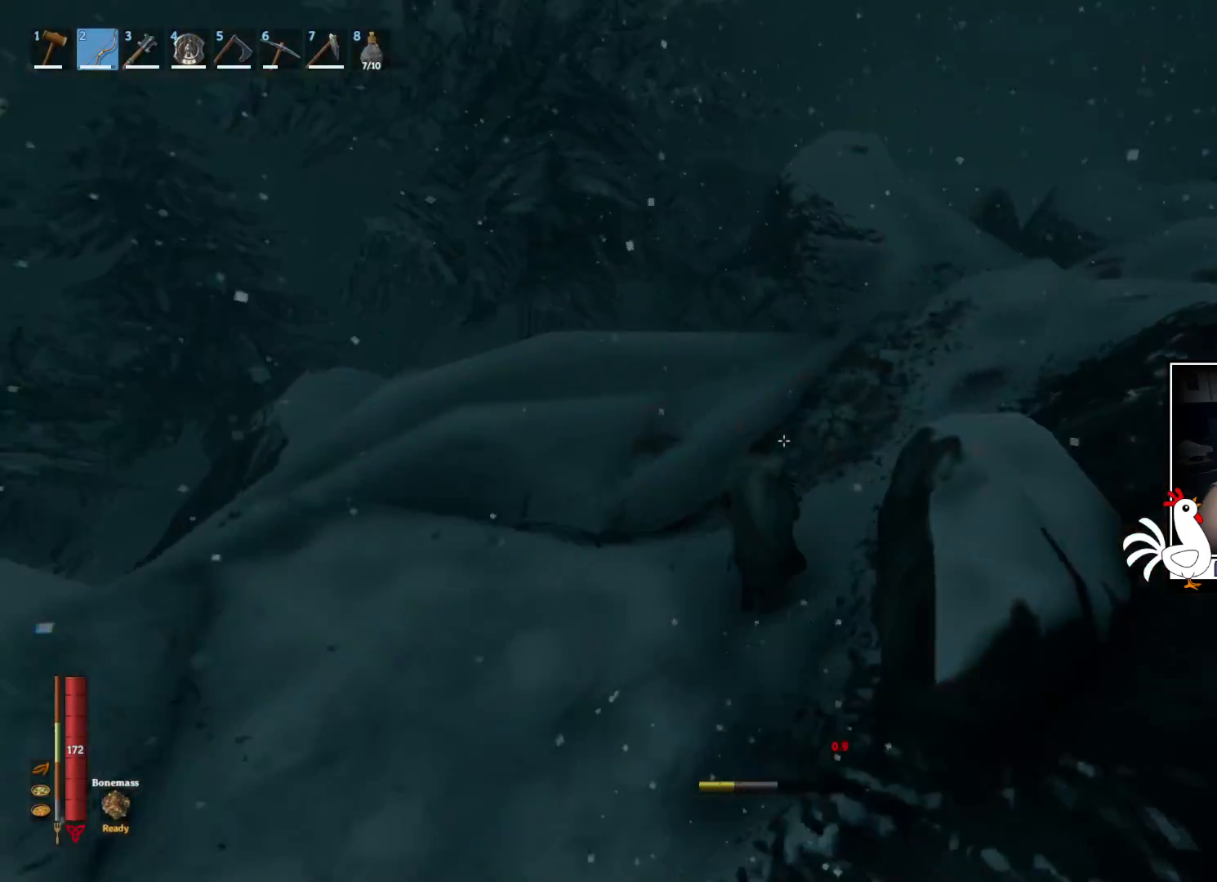
{"keys": ["shift", "w"], "mouse": [], "events": []}
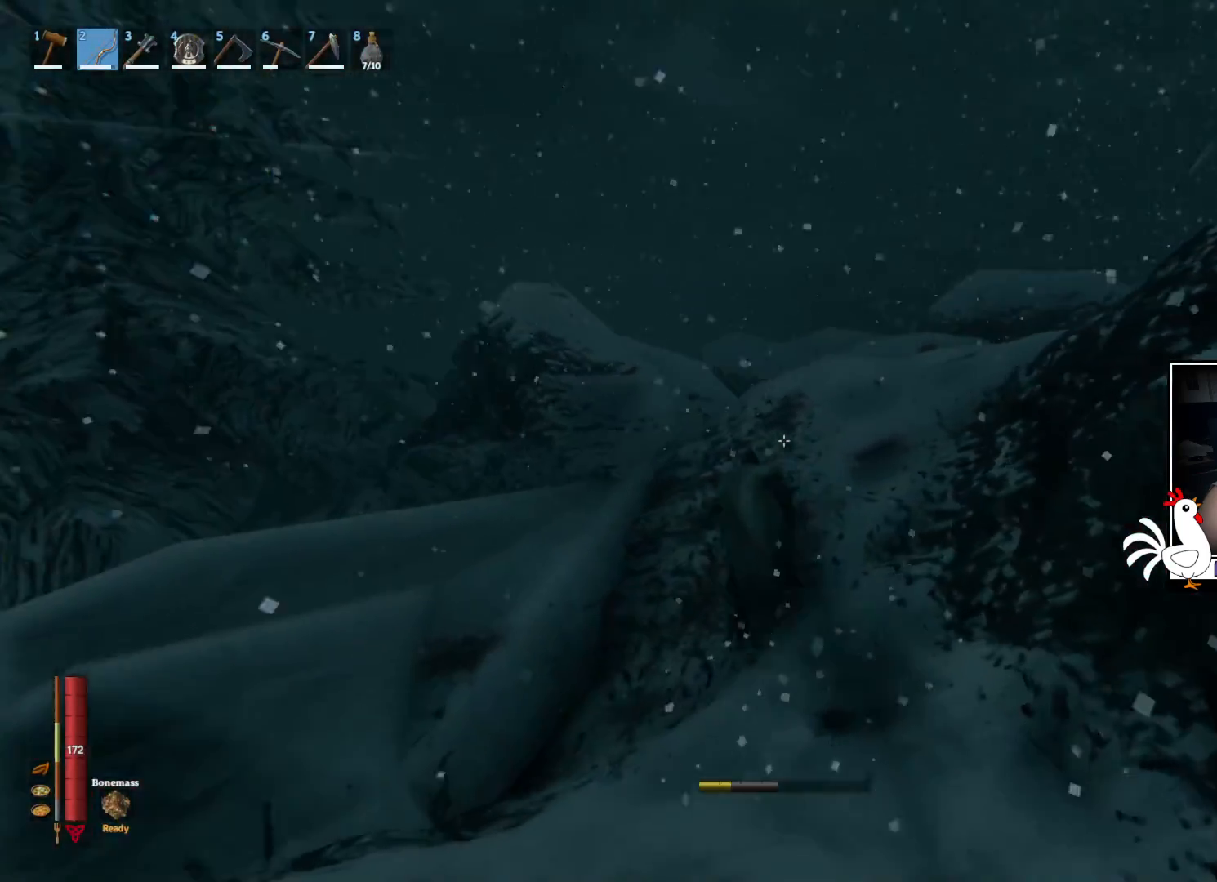
{"keys": ["w"], "mouse": ["left"], "events": [[433, "shift", "up"], [450, "mouse_left", "down"]]}
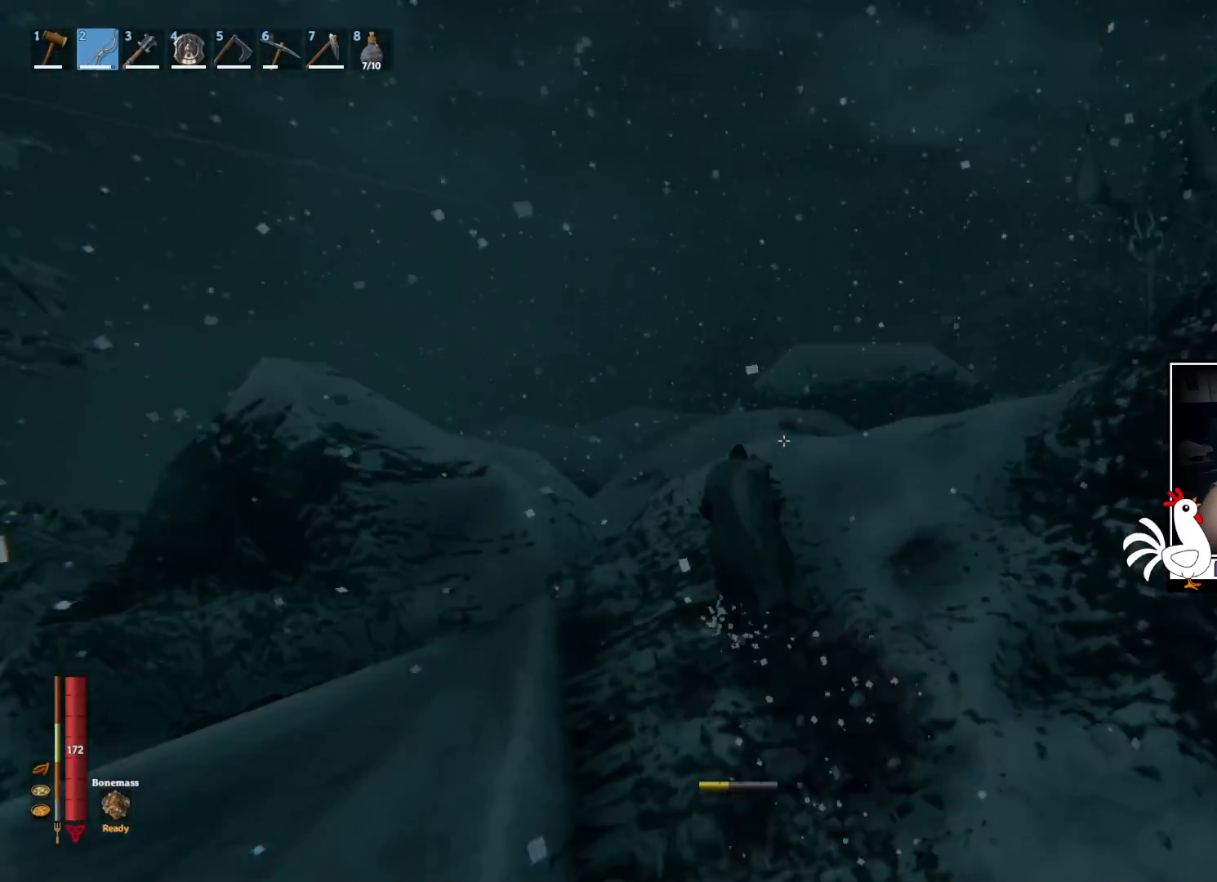
{"keys": ["w"], "mouse": ["left"], "events": []}
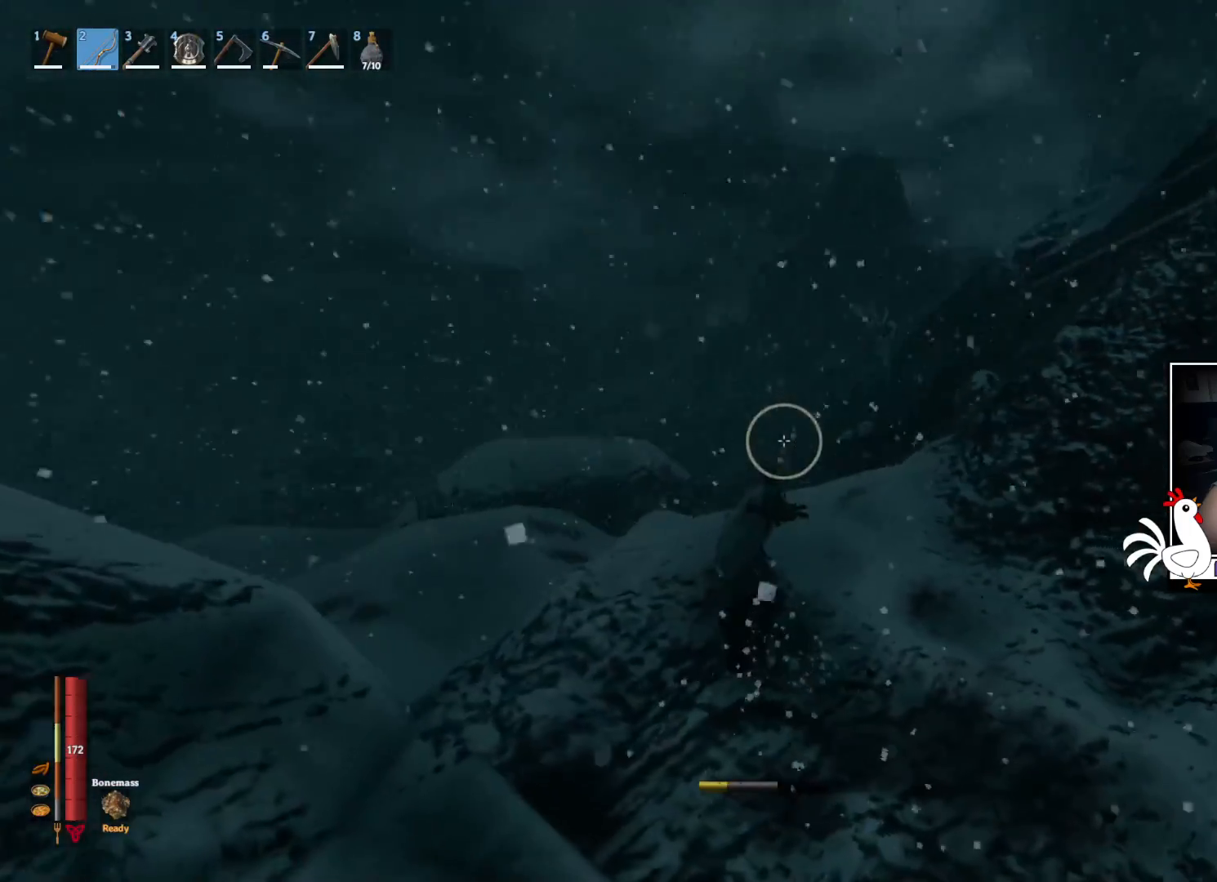
{"keys": ["w"], "mouse": ["left"], "events": []}
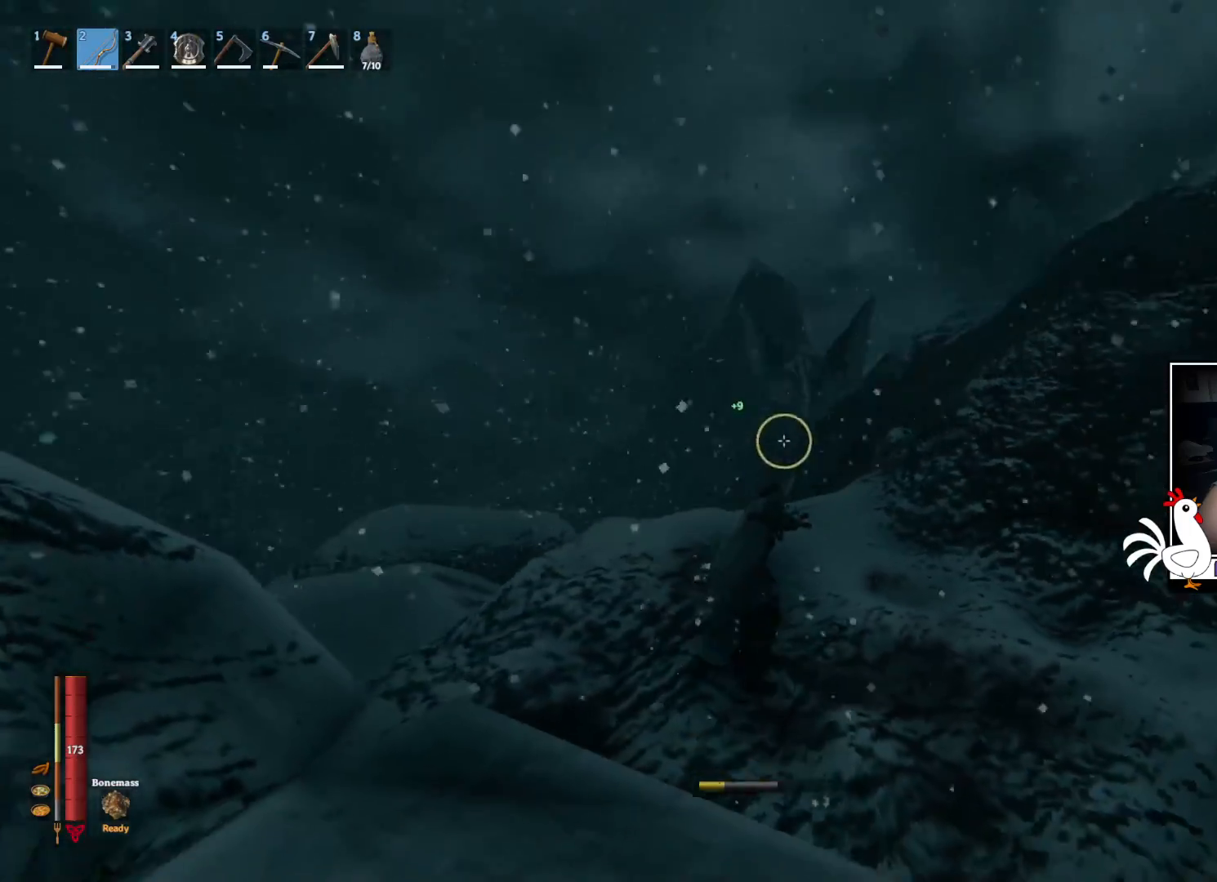
{"keys": ["w"], "mouse": ["left"], "events": []}
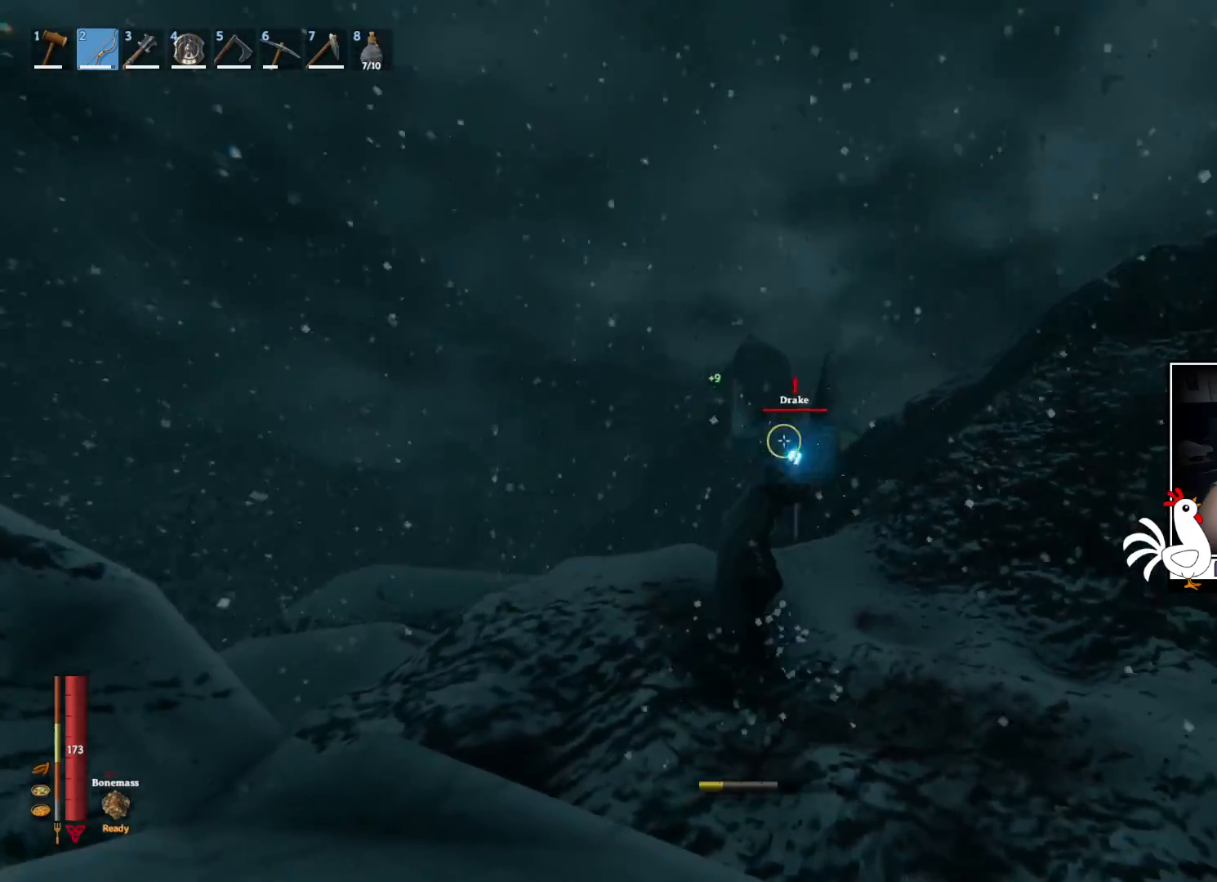
{"keys": ["d", "space"], "mouse": [], "events": [[117, "mouse_left", "up"], [183, "d", "down"], [300, "w", "up"], [400, "space", "down"]]}
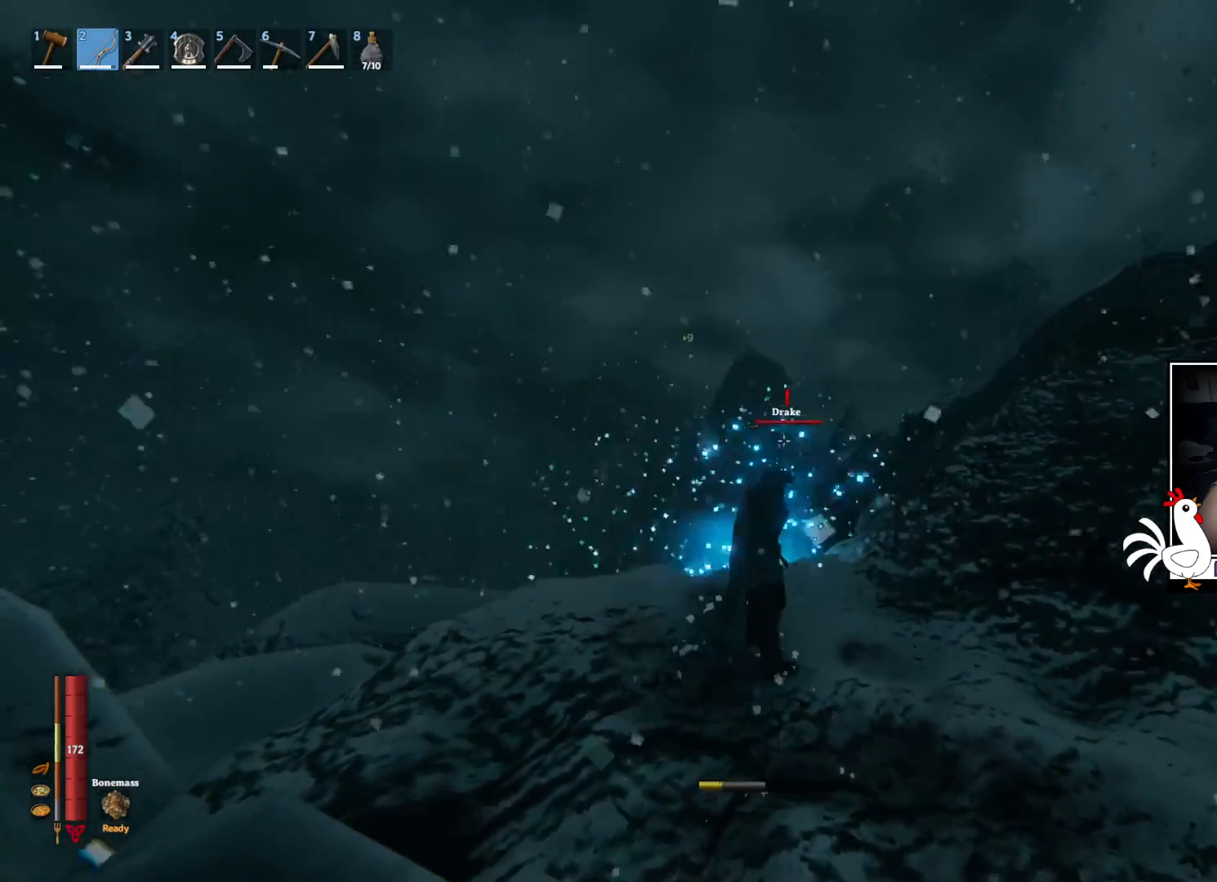
{"keys": ["d"], "mouse": [], "events": [[183, "space", "up"]]}
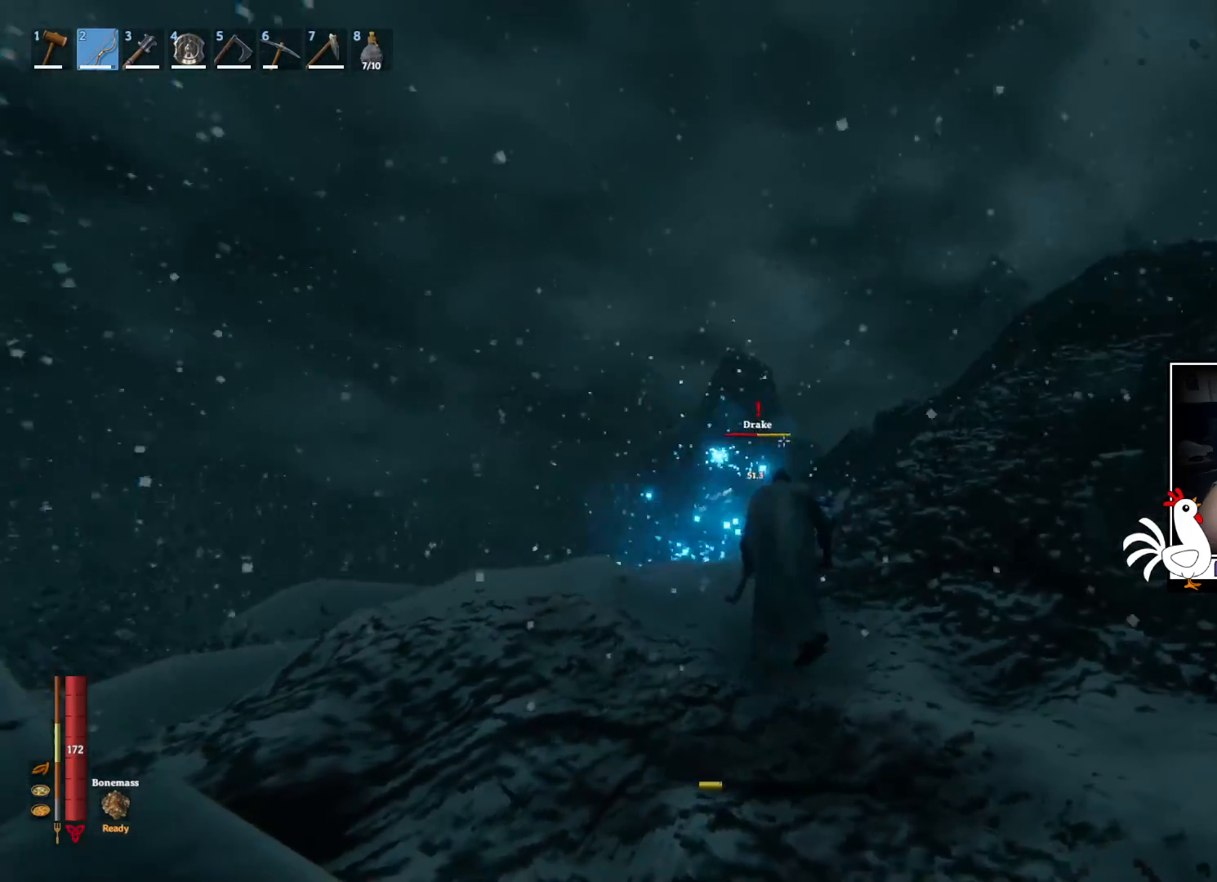
{"keys": ["d"], "mouse": [], "events": []}